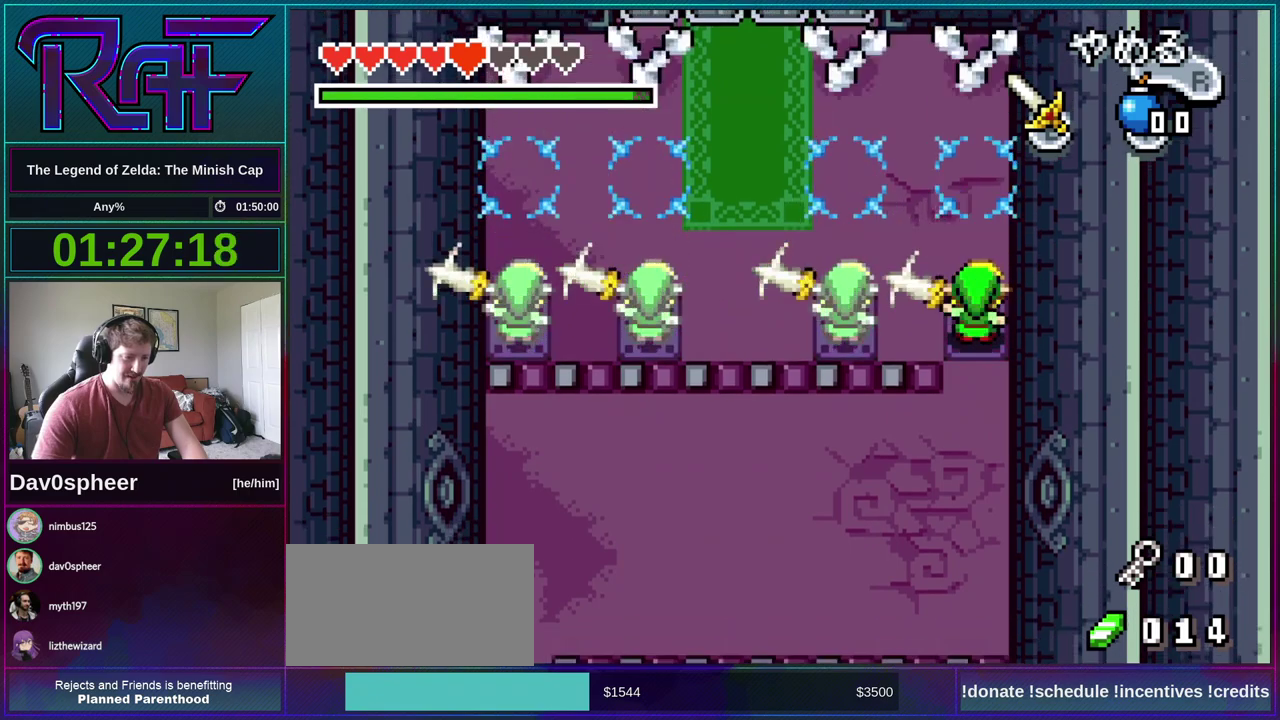
Gameplay with a controller (Nintendo layout); each line is a JSON object with the inputs held at the frame after it. "events" lists button and stick changes between this image and that frame as [ms after this image, input, new state], when the widget could be followed in between. Not read: L3 R3.
{"buttons": ["R1"], "events": [[17, "B", "down"], [50, "DPAD_UP", "up"], [83, "B", "up"], [150, "B", "down"], [217, "B", "up"], [450, "R1", "down"]]}
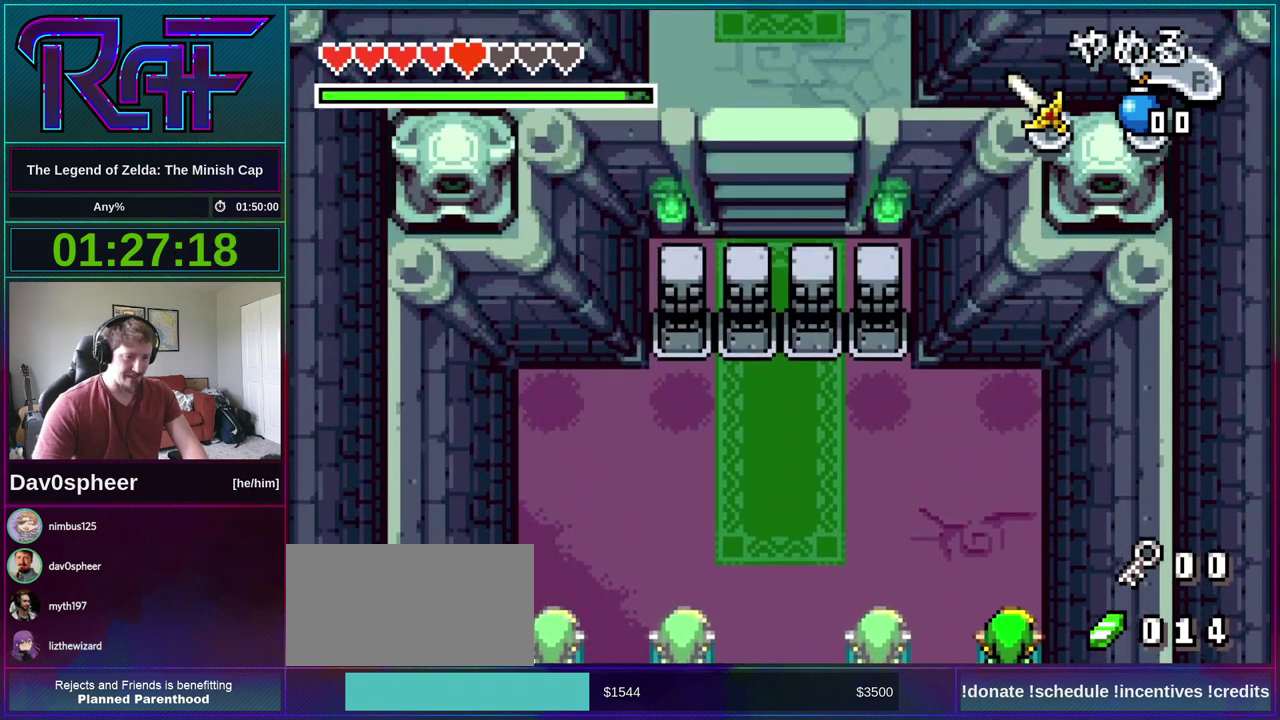
{"buttons": ["A", "B", "DPAD_RIGHT"], "events": [[83, "R1", "up"], [150, "B", "down"], [283, "DPAD_RIGHT", "down"], [317, "R1", "down"], [350, "DPAD_DOWN", "down"], [350, "DPAD_LEFT", "down"], [350, "DPAD_RIGHT", "up"], [417, "DPAD_DOWN", "up"], [417, "R1", "up"], [450, "A", "down"], [450, "DPAD_LEFT", "up"], [483, "DPAD_RIGHT", "down"]]}
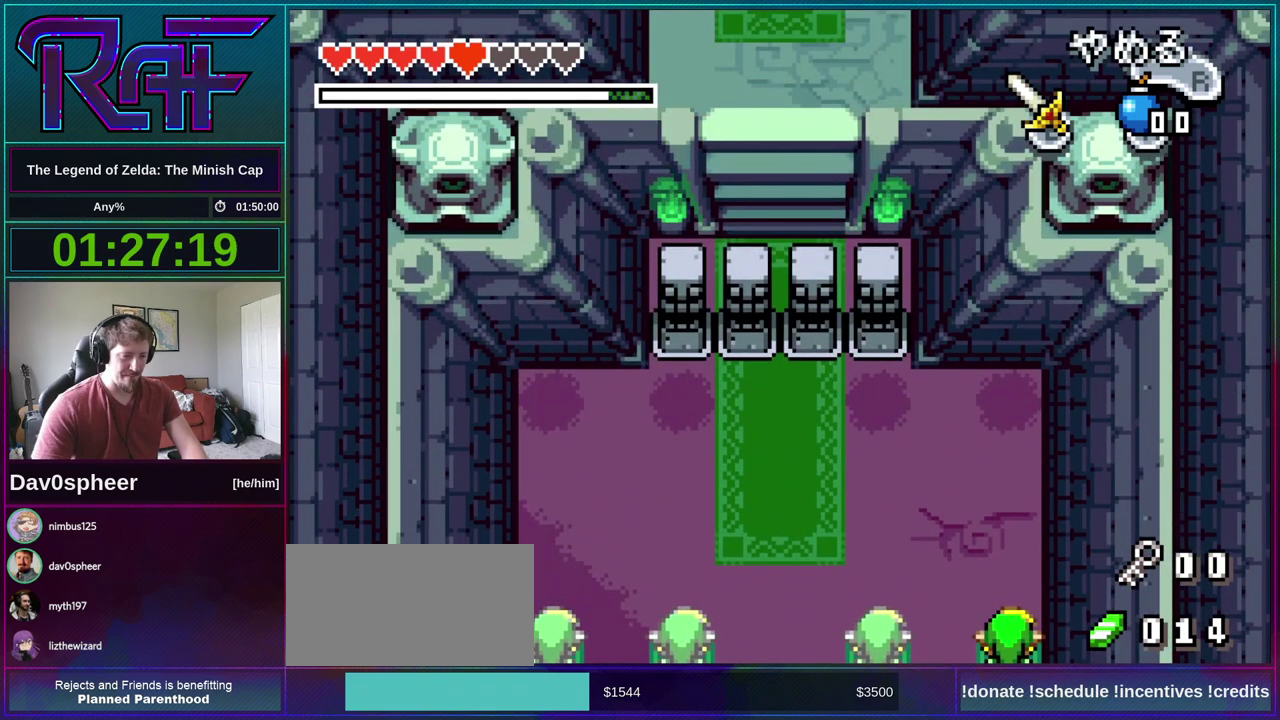
{"buttons": ["B", "DPAD_LEFT"], "events": [[17, "R1", "down"], [50, "A", "up"], [50, "DPAD_RIGHT", "up"], [83, "DPAD_LEFT", "down"], [83, "R1", "up"], [150, "DPAD_LEFT", "up"], [150, "DPAD_RIGHT", "down"], [183, "A", "down"], [217, "DPAD_DOWN", "down"], [217, "DPAD_RIGHT", "up"], [217, "R1", "down"], [250, "A", "up"], [250, "DPAD_LEFT", "down"], [283, "DPAD_DOWN", "up"], [283, "R1", "up"], [317, "DPAD_LEFT", "up"], [350, "A", "down"], [350, "DPAD_RIGHT", "down"], [417, "A", "up"], [417, "DPAD_RIGHT", "up"], [417, "R1", "down"], [450, "DPAD_DOWN", "down"], [450, "DPAD_LEFT", "down"], [500, "DPAD_DOWN", "up"], [500, "R1", "up"]]}
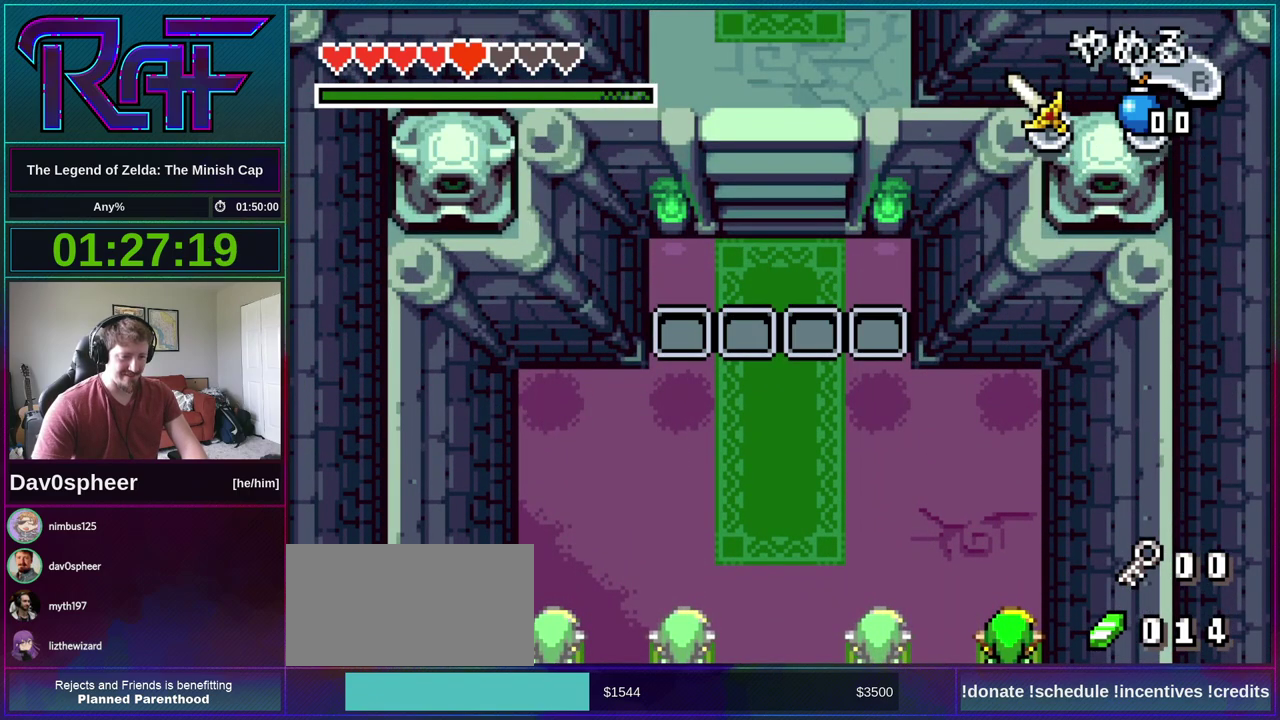
{"buttons": ["DPAD_UP", "DPAD_LEFT"]}
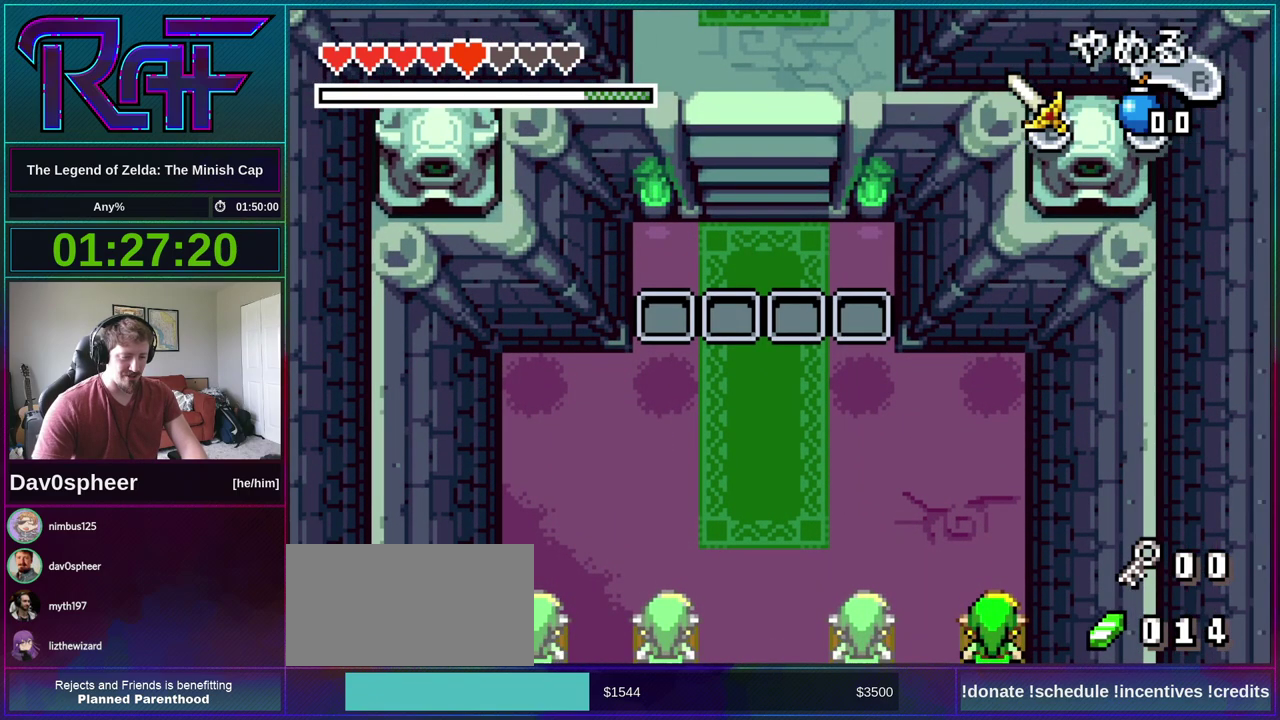
{"buttons": ["DPAD_UP", "DPAD_LEFT"], "events": []}
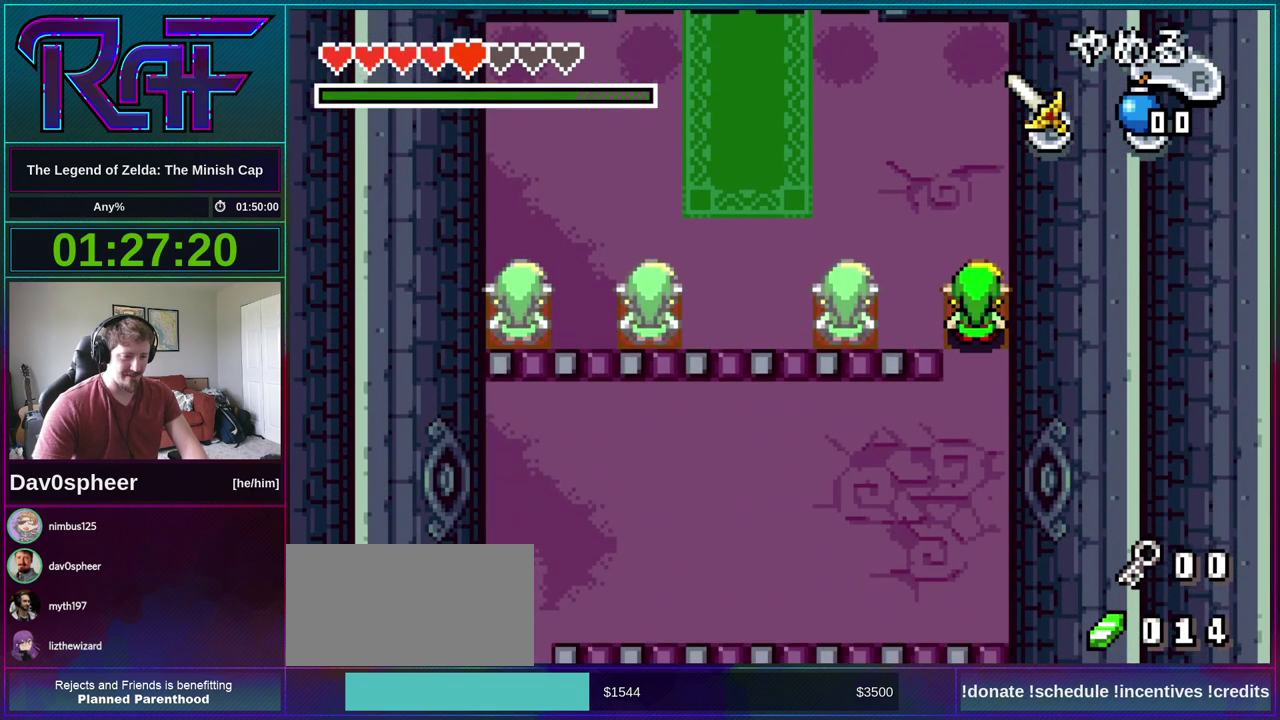
{"buttons": ["DPAD_UP", "DPAD_LEFT"], "events": [[117, "R1", "down"], [217, "R1", "up"]]}
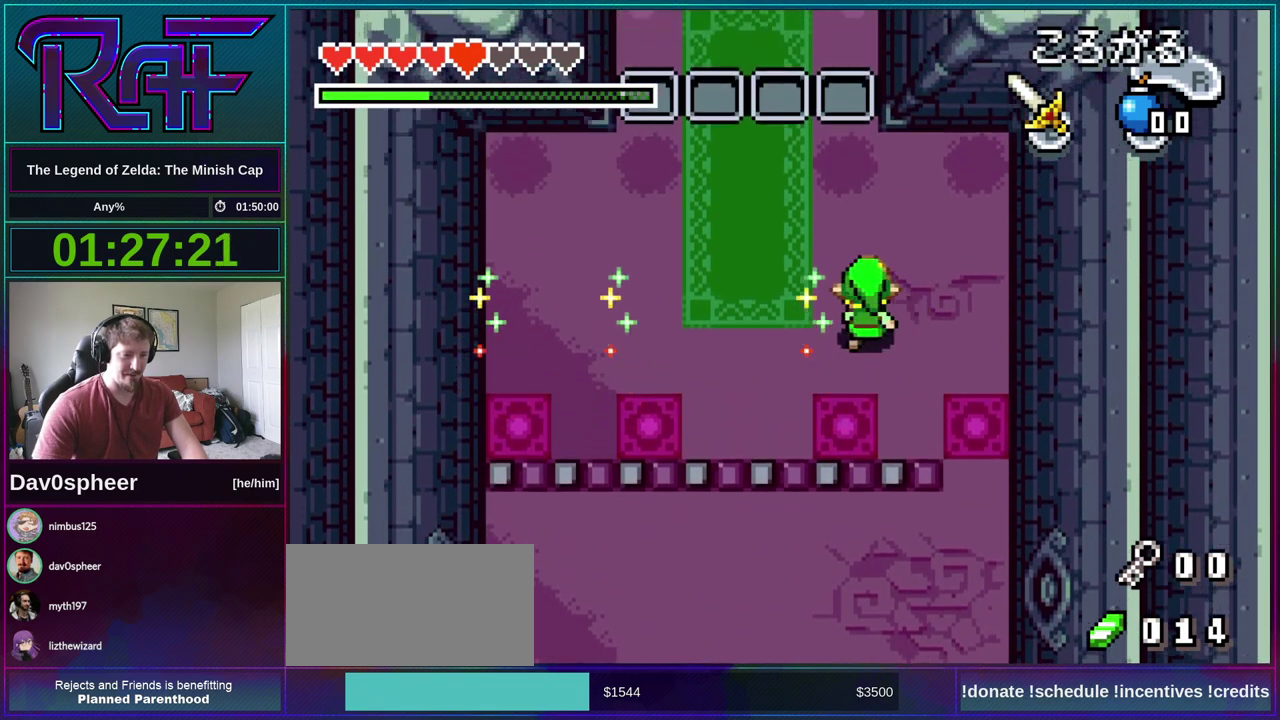
{"buttons": ["DPAD_UP", "DPAD_LEFT"], "events": [[150, "R1", "down"], [217, "R1", "up"]]}
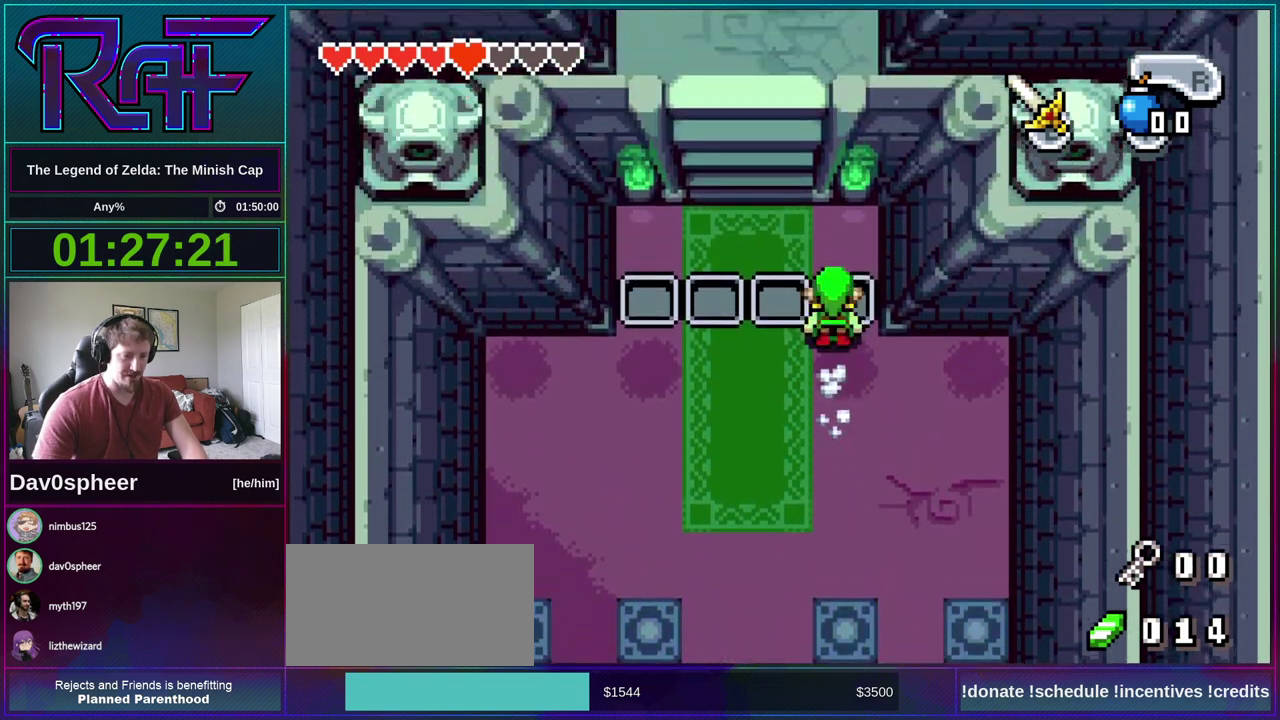
{"buttons": ["DPAD_UP"], "events": [[383, "R1", "down"], [417, "DPAD_LEFT", "up"], [450, "R1", "up"]]}
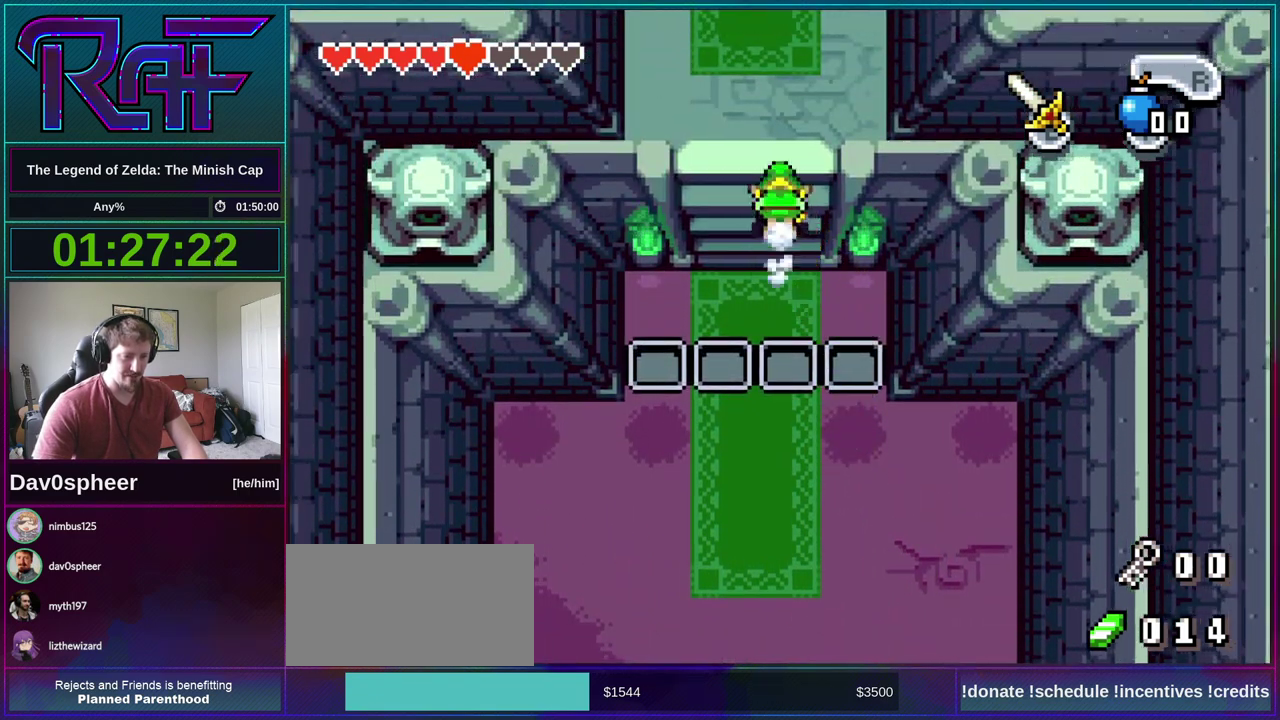
{"buttons": ["DPAD_UP"], "events": []}
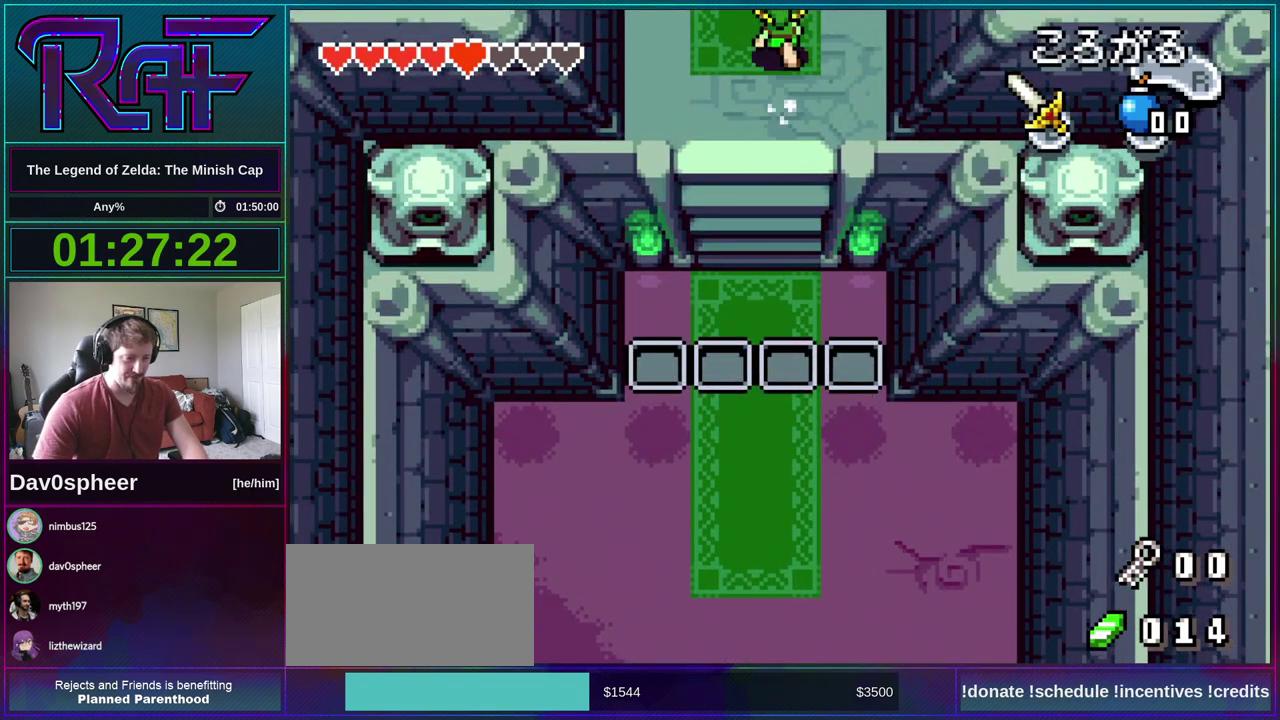
{"buttons": ["DPAD_UP"], "events": []}
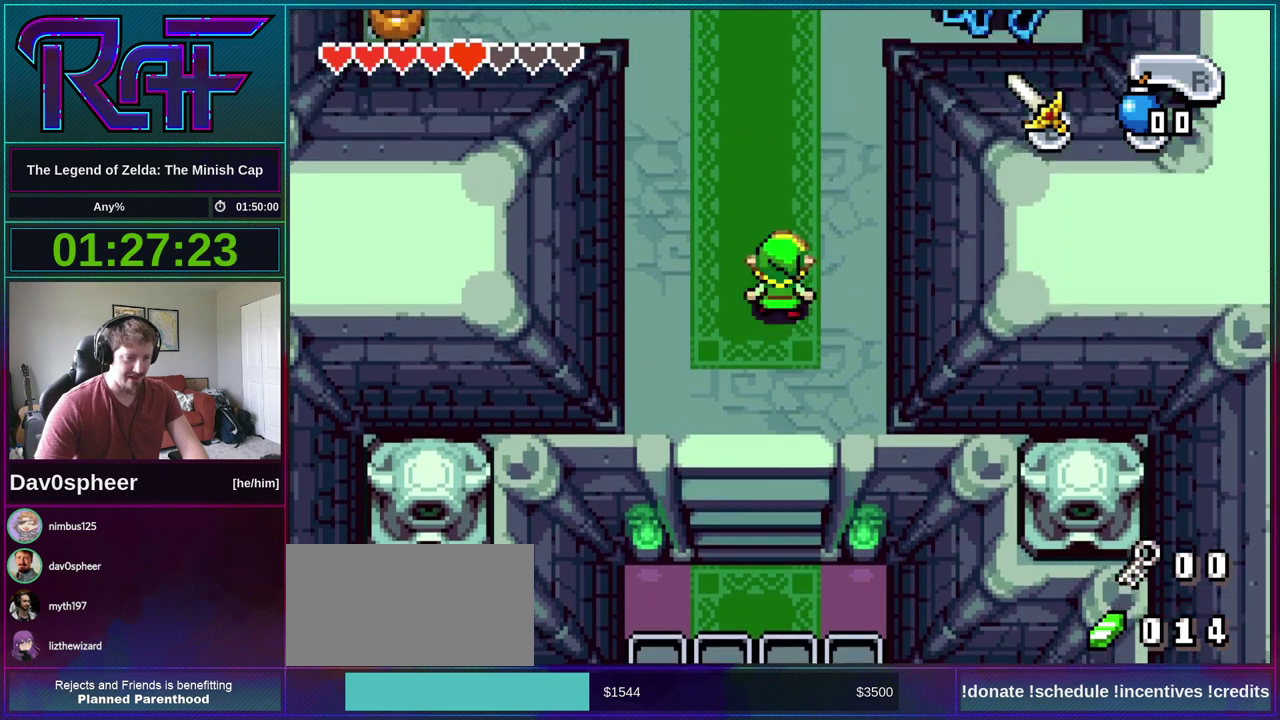
{"buttons": ["DPAD_UP"], "events": []}
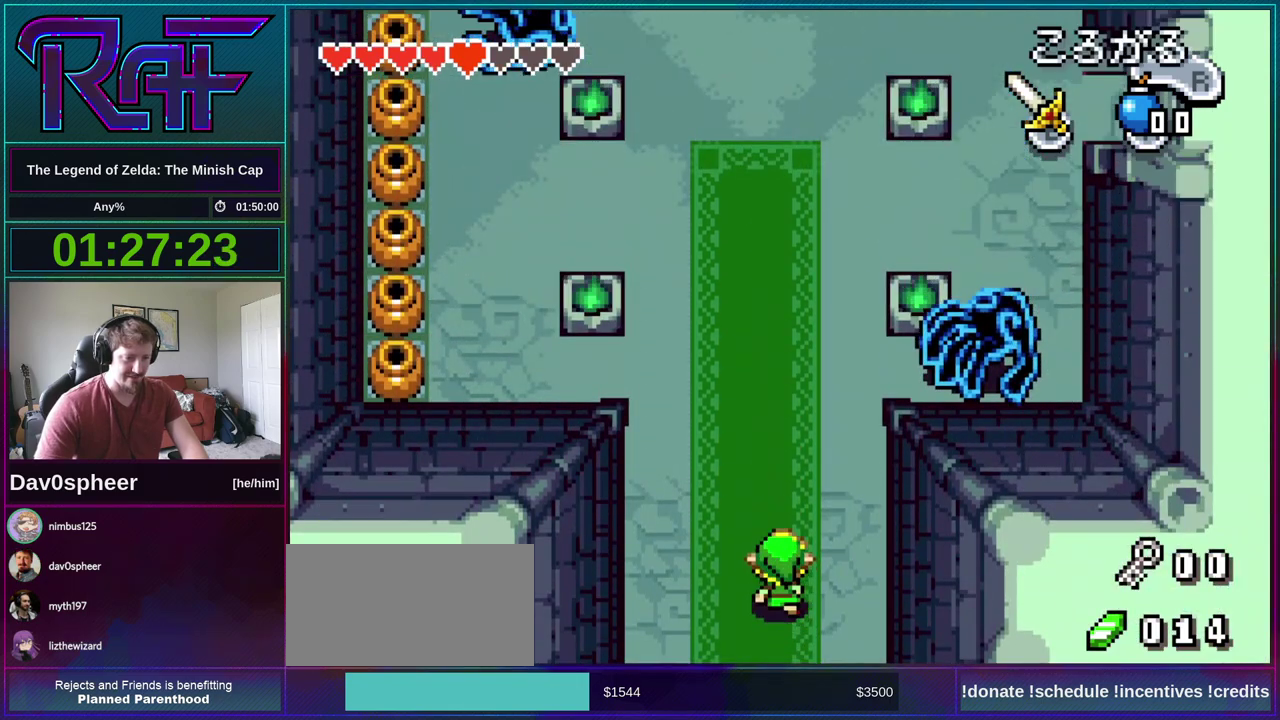
{"buttons": ["DPAD_UP"], "events": [[150, "R1", "down"], [250, "R1", "up"]]}
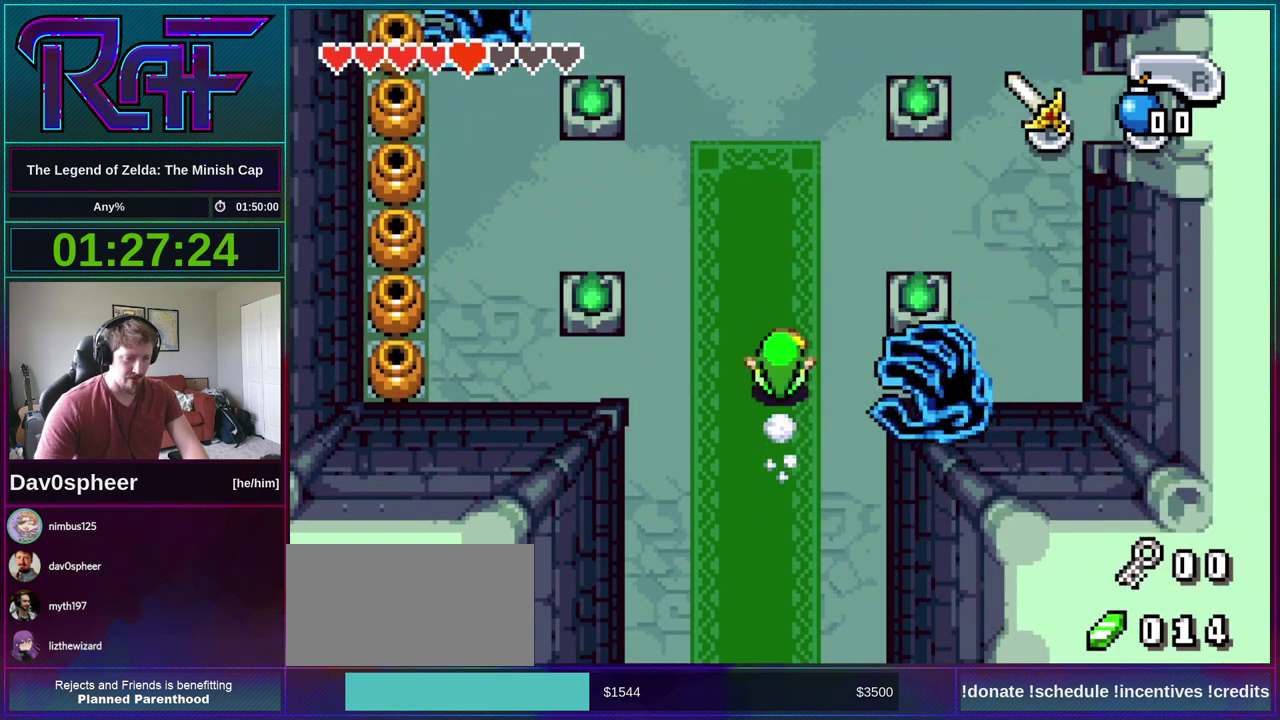
{"buttons": ["R1", "DPAD_RIGHT"], "events": [[350, "DPAD_RIGHT", "down"], [383, "DPAD_UP", "up"], [450, "R1", "down"]]}
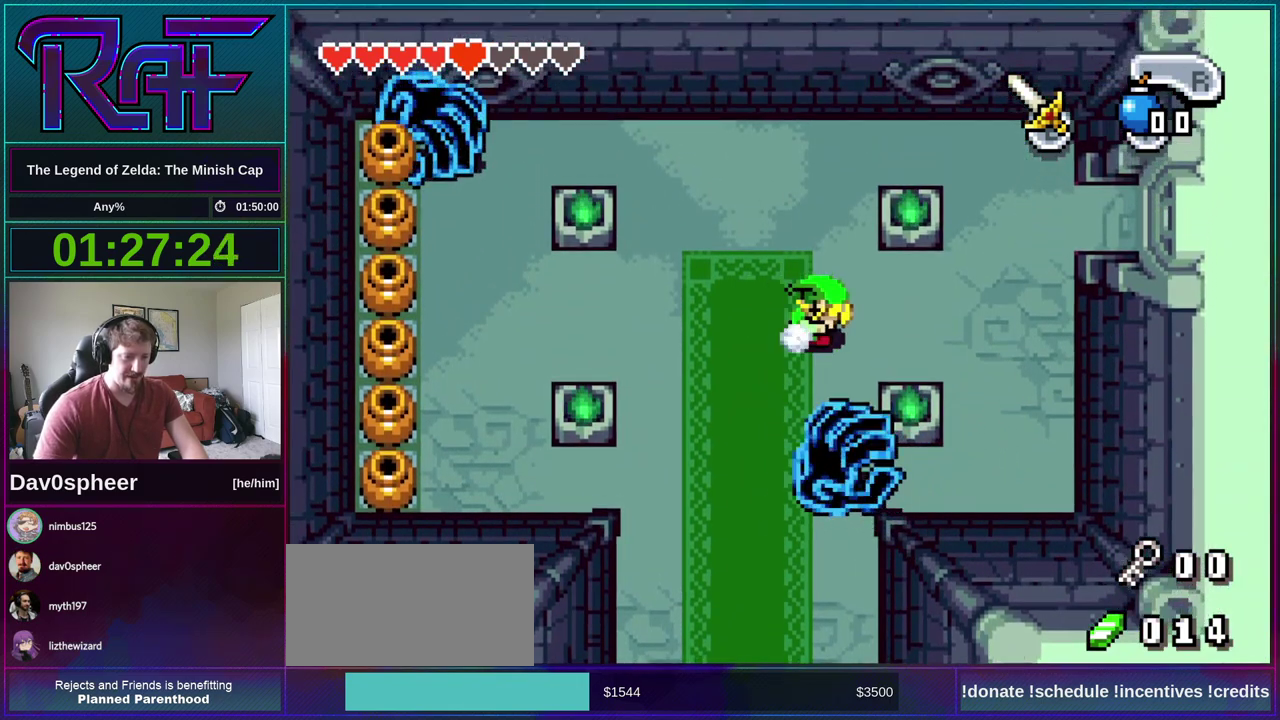
{"buttons": ["DPAD_UP"], "events": [[17, "R1", "up"], [217, "DPAD_UP", "down"], [250, "DPAD_RIGHT", "up"]]}
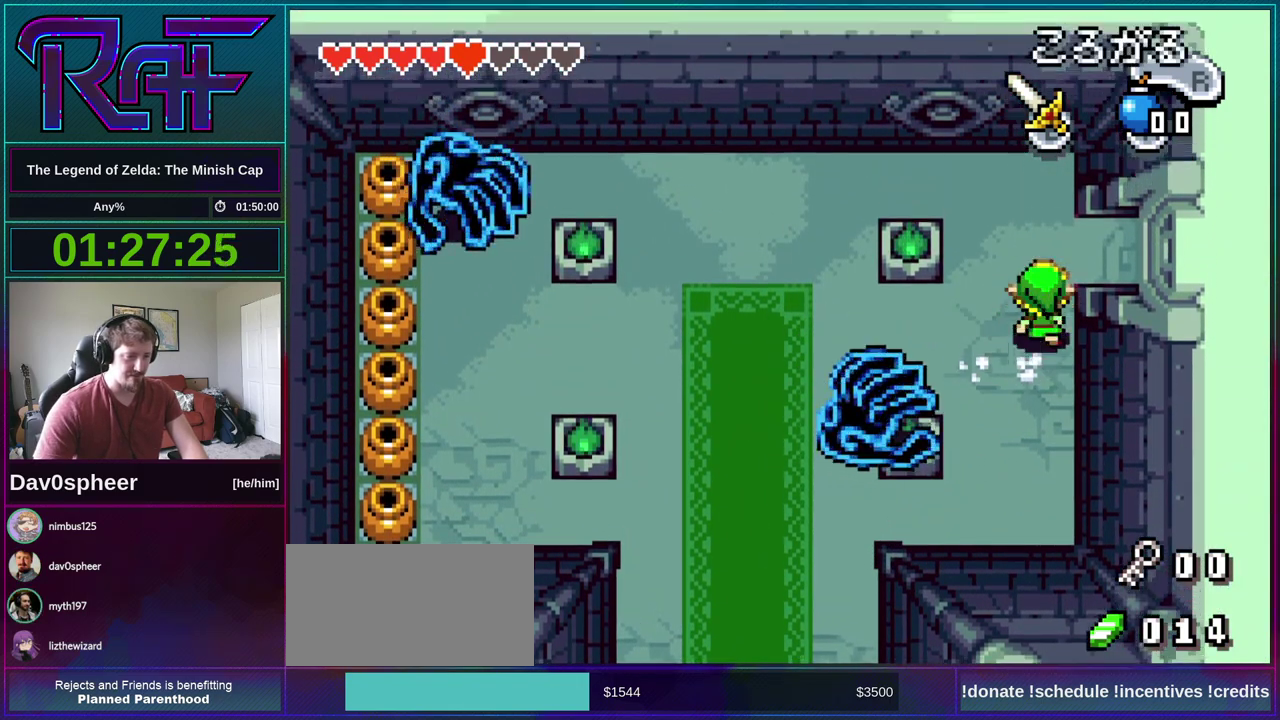
{"buttons": ["DPAD_RIGHT"], "events": [[150, "DPAD_RIGHT", "down"], [183, "DPAD_UP", "up"], [250, "R1", "down"], [317, "R1", "up"]]}
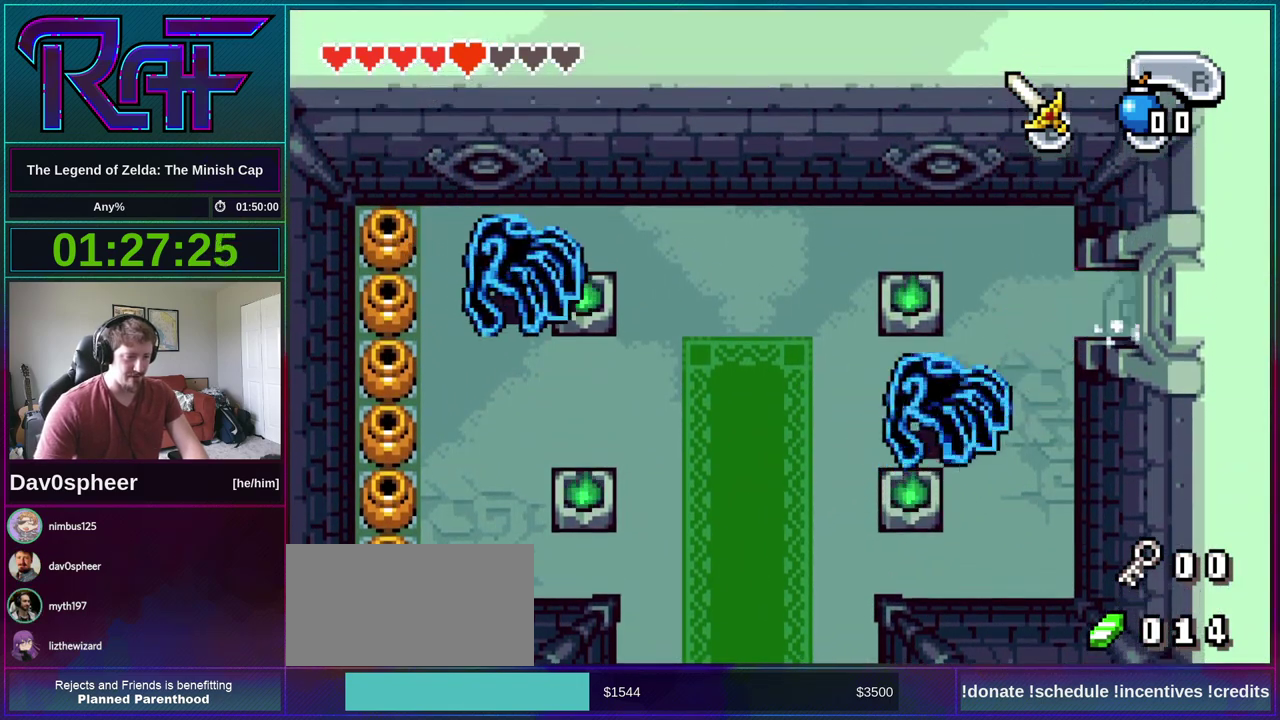
{"buttons": ["DPAD_RIGHT"], "events": []}
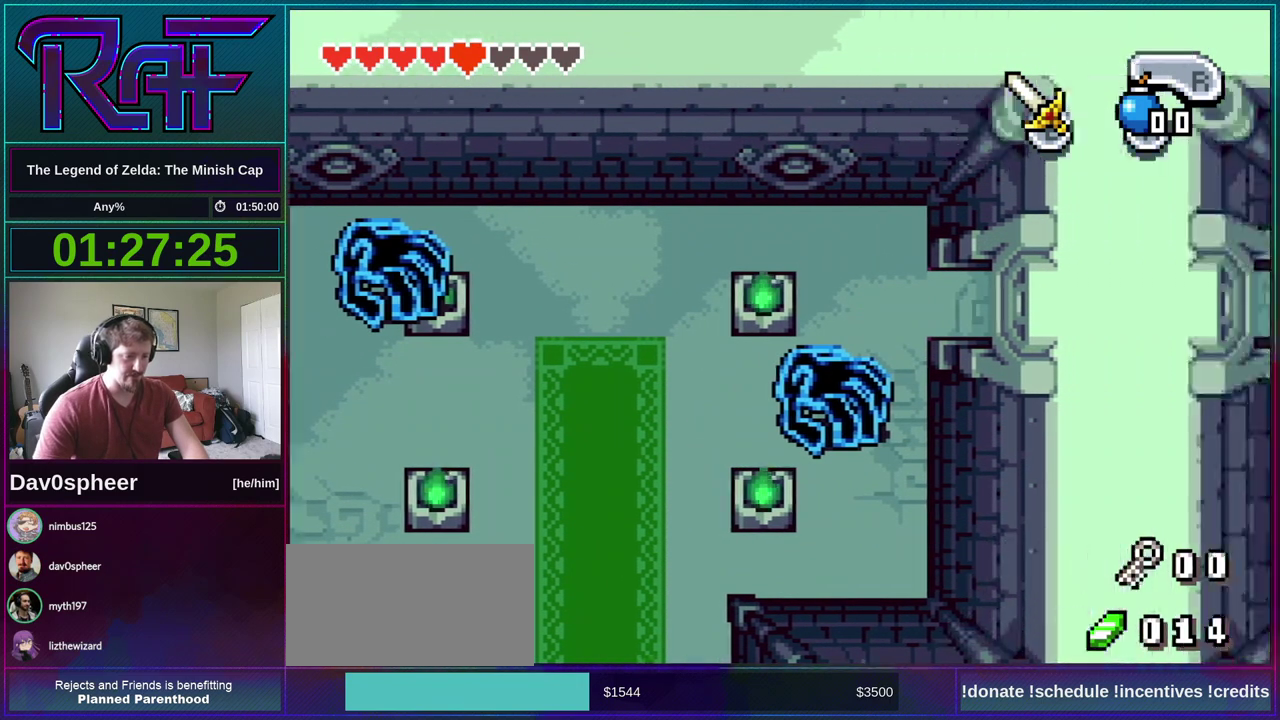
{"buttons": ["DPAD_RIGHT"], "events": []}
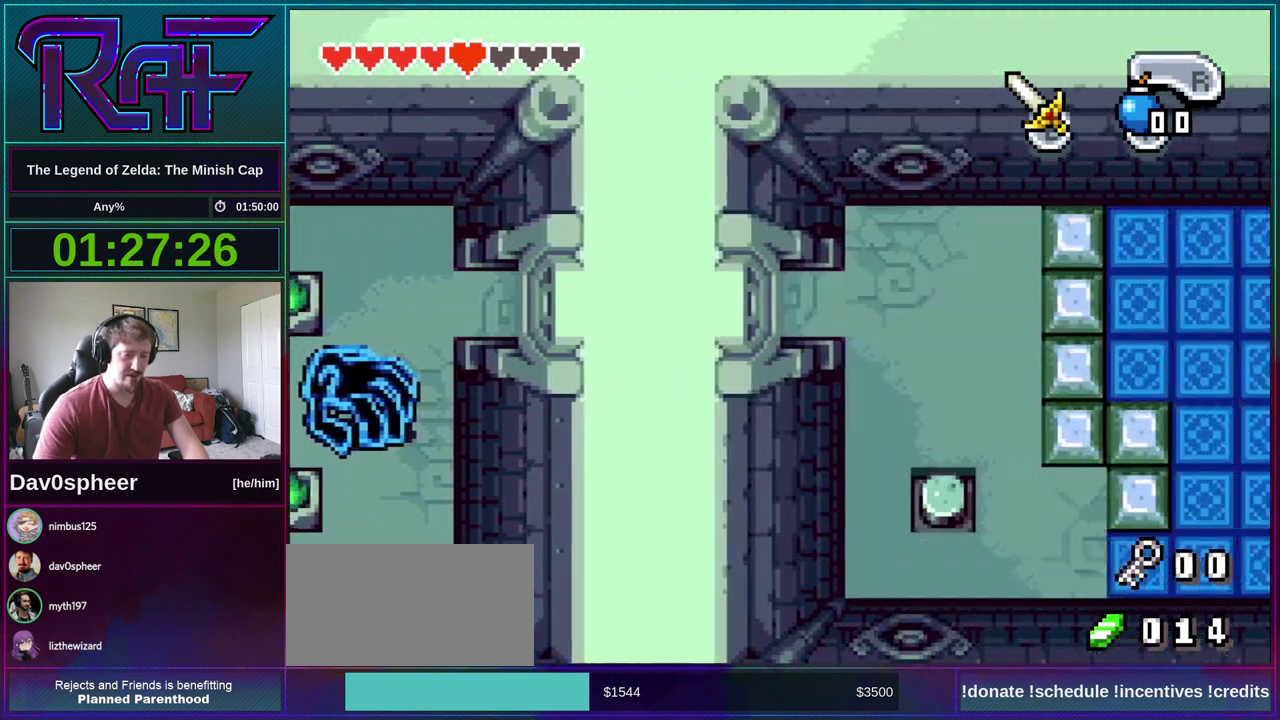
{"buttons": ["DPAD_RIGHT"], "events": []}
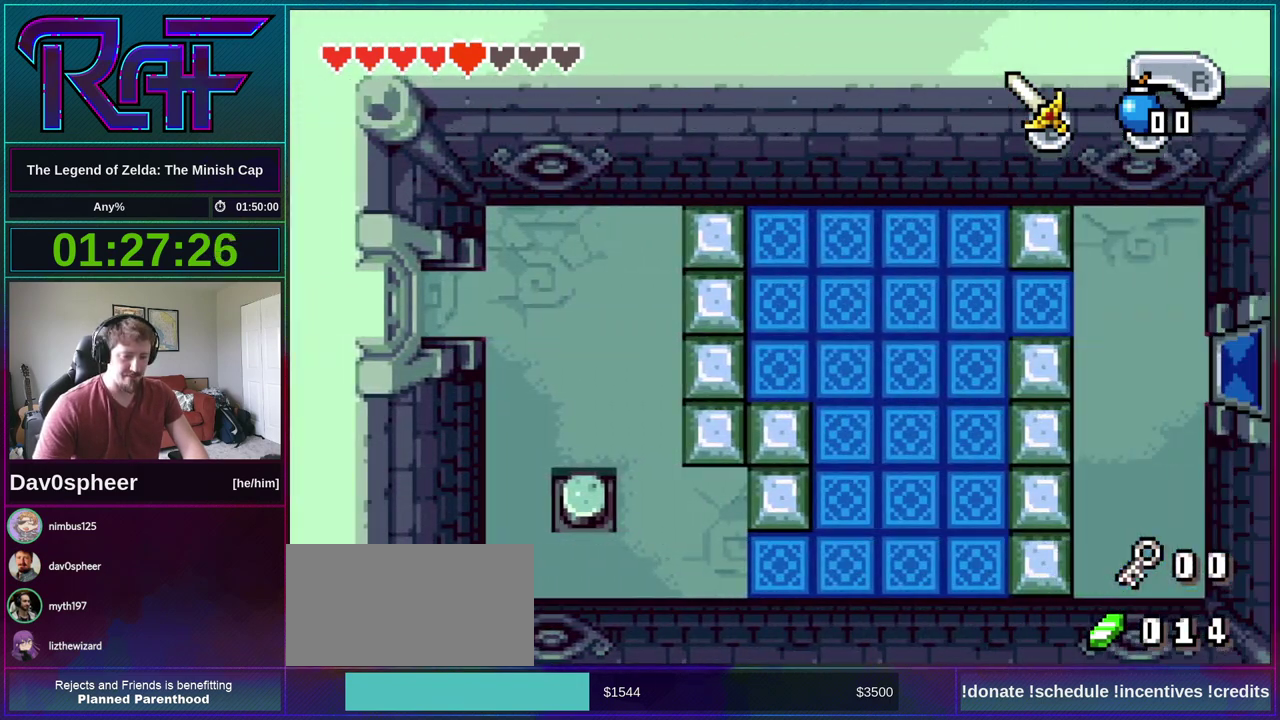
{"buttons": ["R1", "DPAD_DOWN"], "events": [[383, "DPAD_DOWN", "down"], [417, "DPAD_RIGHT", "up"], [483, "R1", "down"]]}
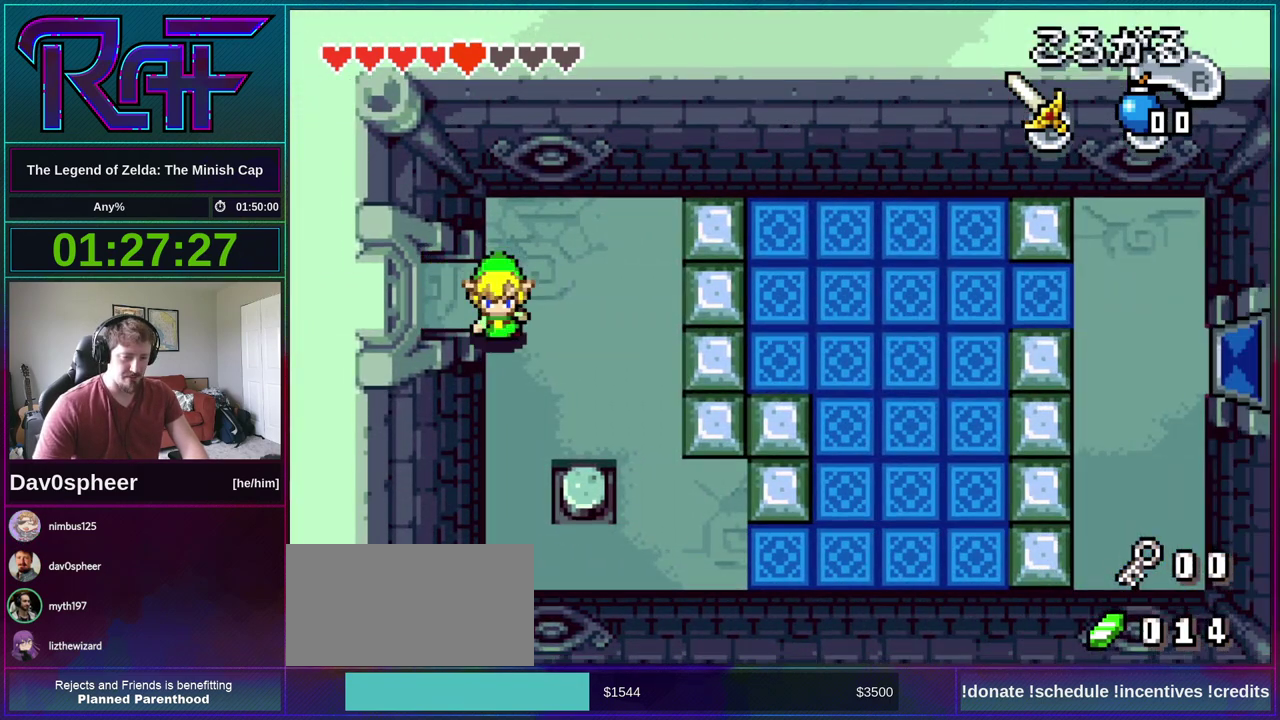
{"buttons": ["DPAD_RIGHT"], "events": [[50, "R1", "up"], [383, "DPAD_RIGHT", "down"], [433, "DPAD_DOWN", "up"]]}
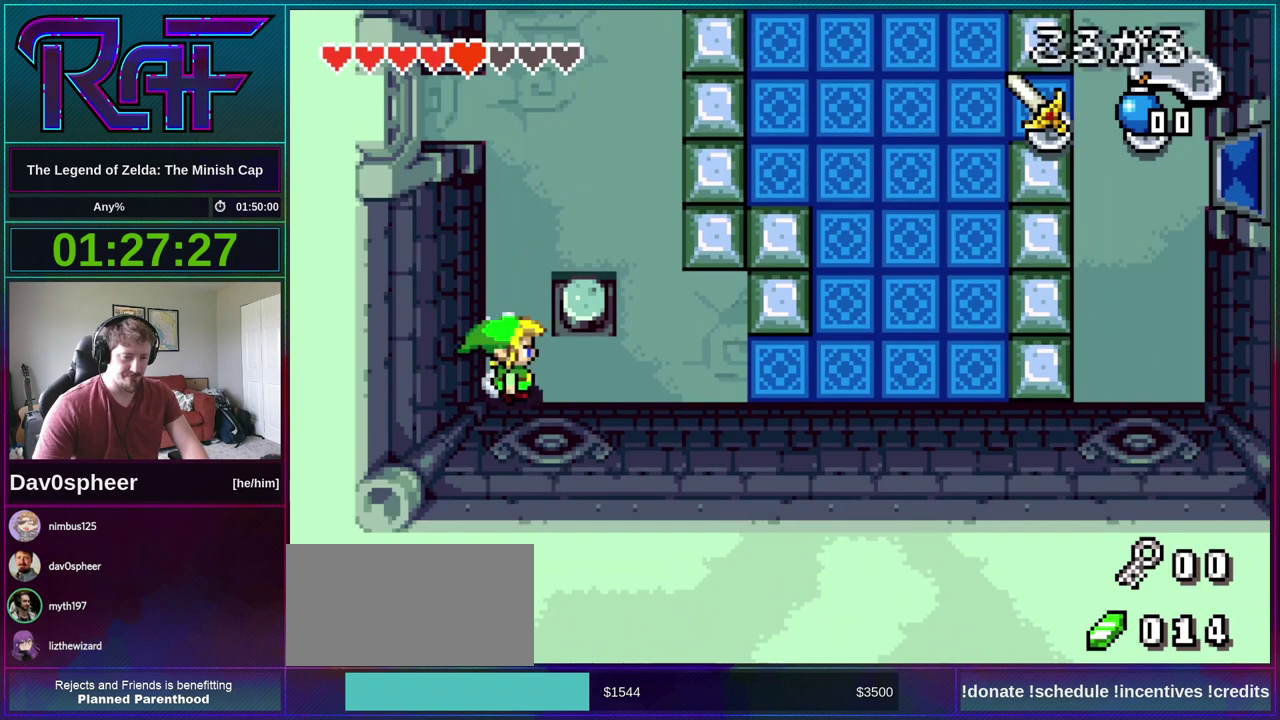
{"buttons": ["R1", "DPAD_RIGHT"], "events": [[17, "R1", "down"], [117, "R1", "up"], [483, "R1", "down"]]}
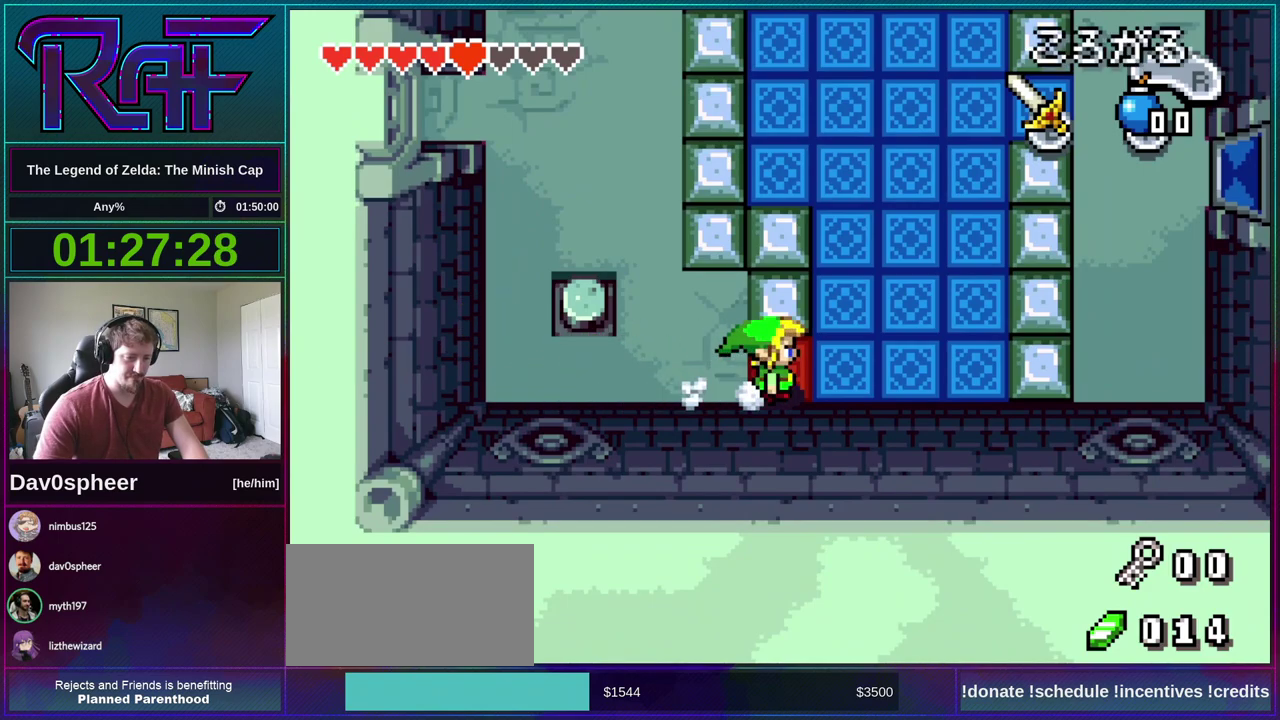
{"buttons": ["DPAD_UP"], "events": [[50, "R1", "up"], [317, "DPAD_RIGHT", "up"], [317, "DPAD_UP", "down"]]}
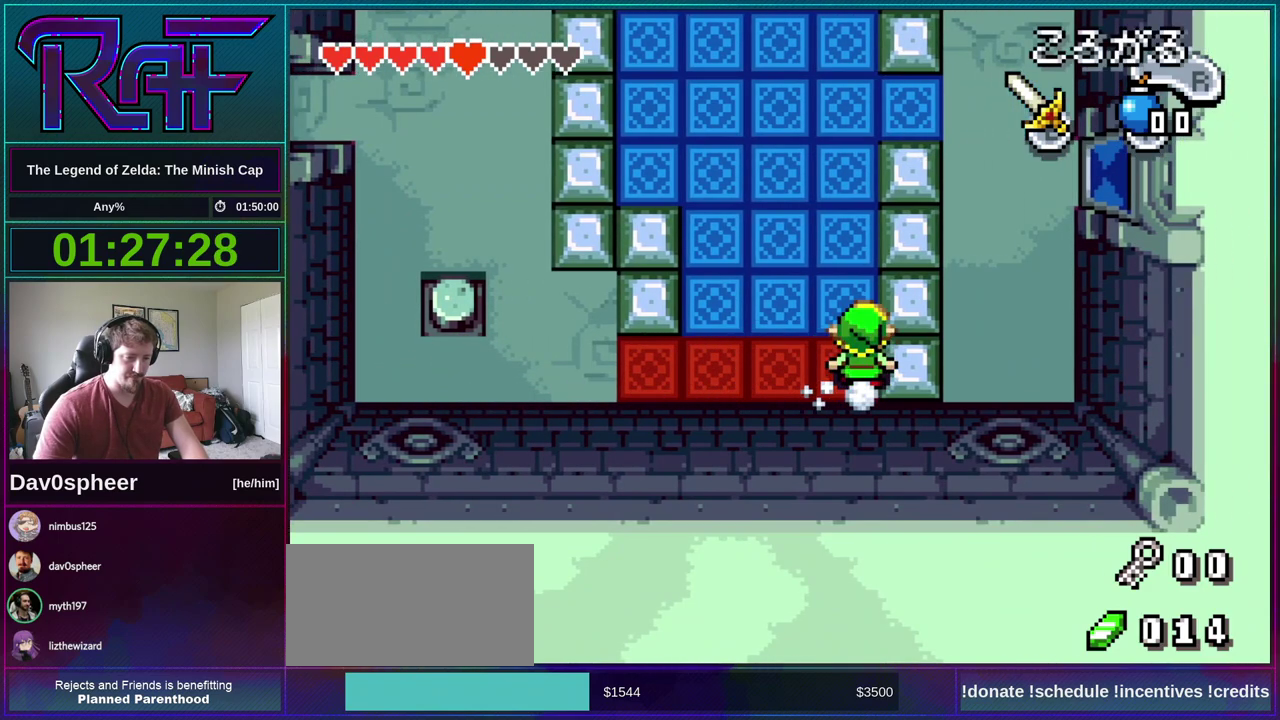
{"buttons": ["DPAD_LEFT"], "events": [[183, "DPAD_LEFT", "down"], [183, "DPAD_UP", "up"]]}
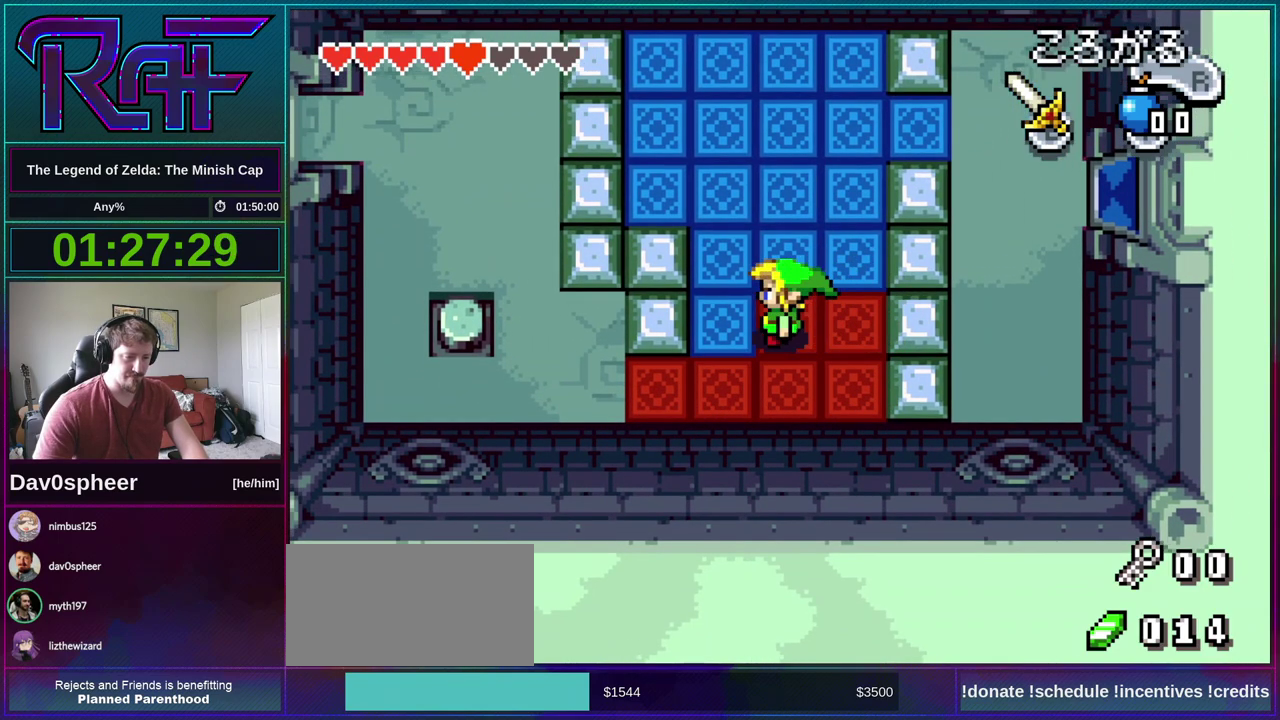
{"buttons": ["DPAD_RIGHT"], "events": [[183, "DPAD_UP", "down"], [250, "DPAD_LEFT", "up"], [450, "DPAD_RIGHT", "down"], [483, "DPAD_UP", "up"]]}
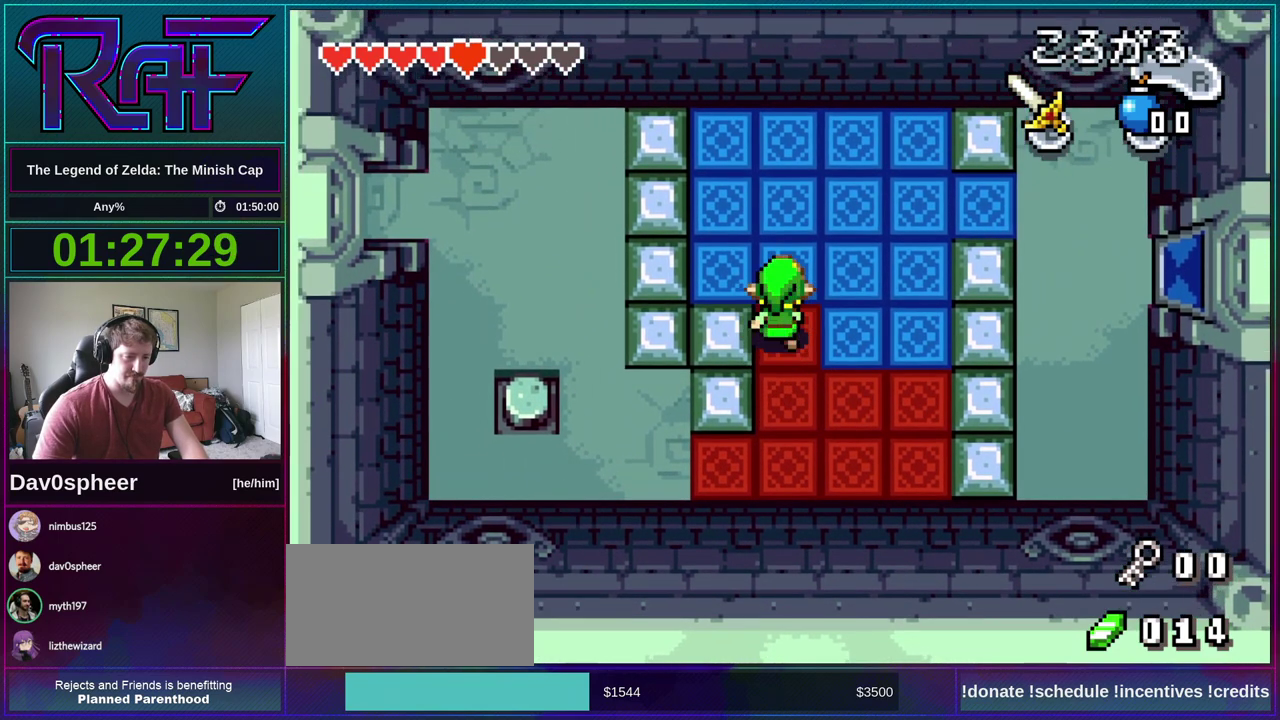
{"buttons": ["DPAD_RIGHT"], "events": []}
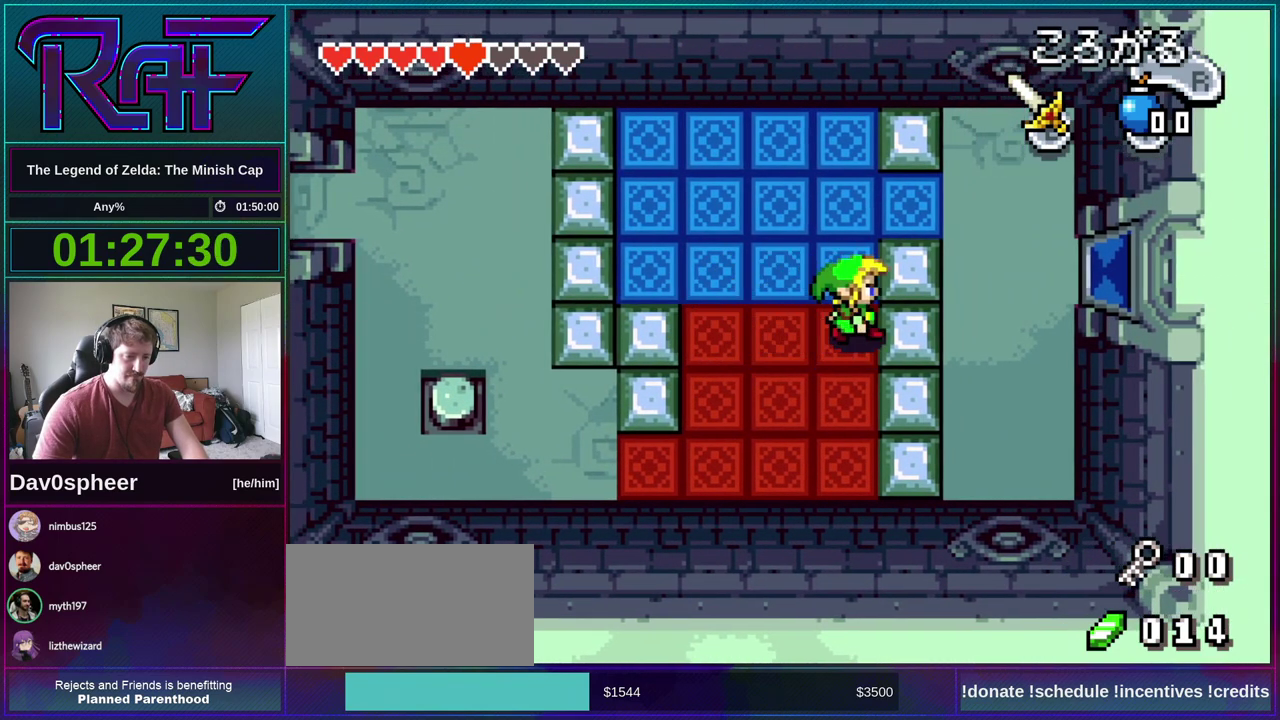
{"buttons": ["DPAD_LEFT"], "events": [[17, "DPAD_UP", "down"], [50, "DPAD_RIGHT", "up"], [150, "DPAD_LEFT", "down"], [183, "DPAD_UP", "up"], [283, "R1", "down"], [350, "R1", "up"]]}
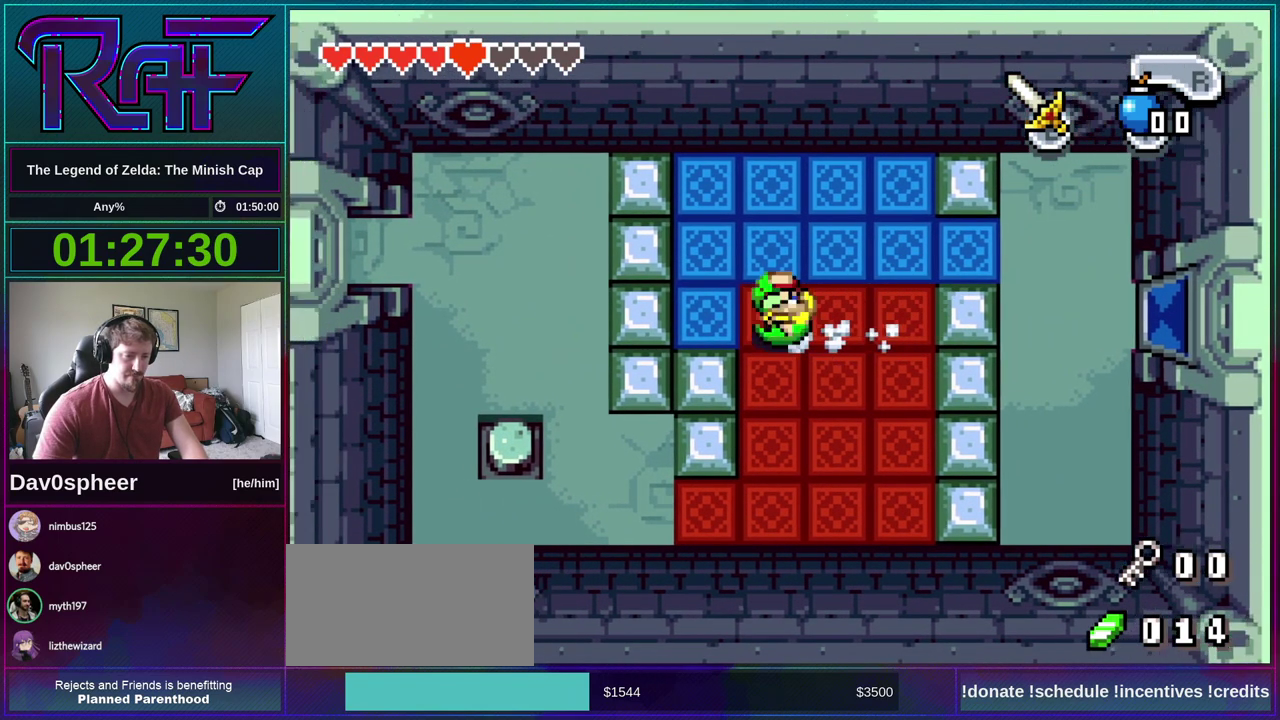
{"buttons": ["DPAD_UP"], "events": [[117, "DPAD_UP", "down"], [150, "DPAD_LEFT", "up"]]}
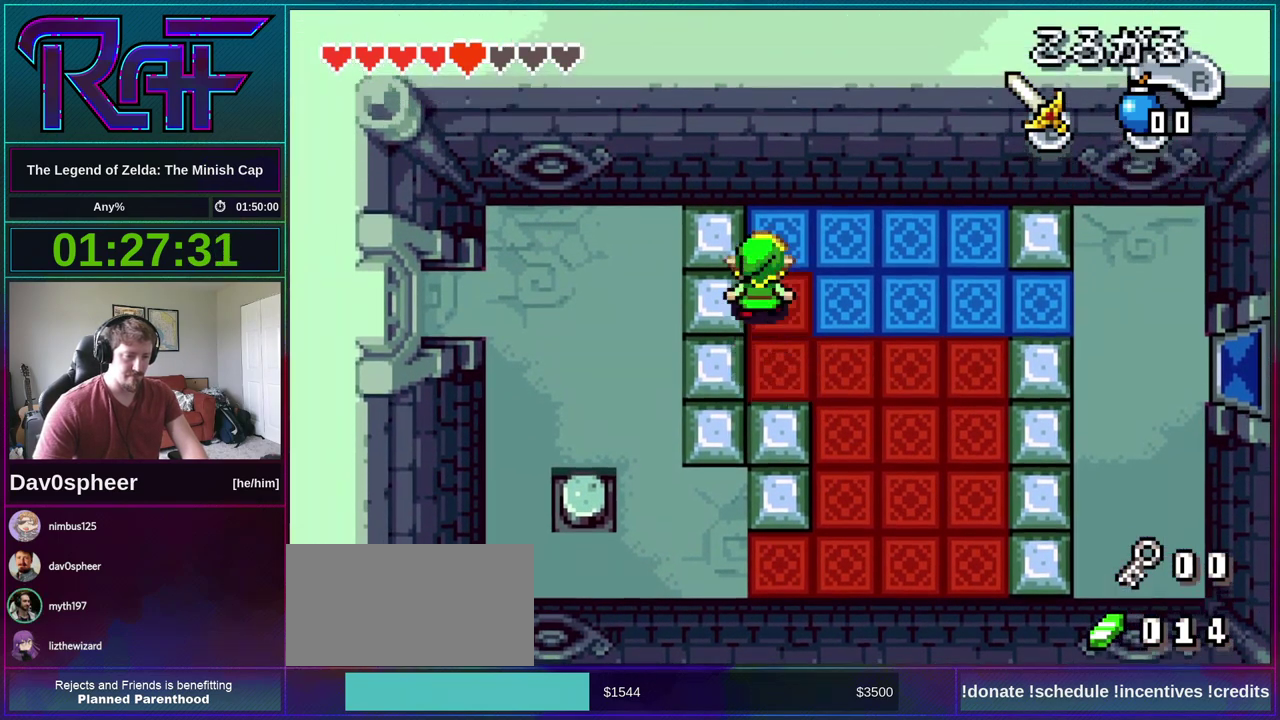
{"buttons": ["DPAD_DOWN", "DPAD_RIGHT"], "events": [[83, "DPAD_RIGHT", "down"], [283, "DPAD_UP", "up"], [383, "DPAD_DOWN", "down"]]}
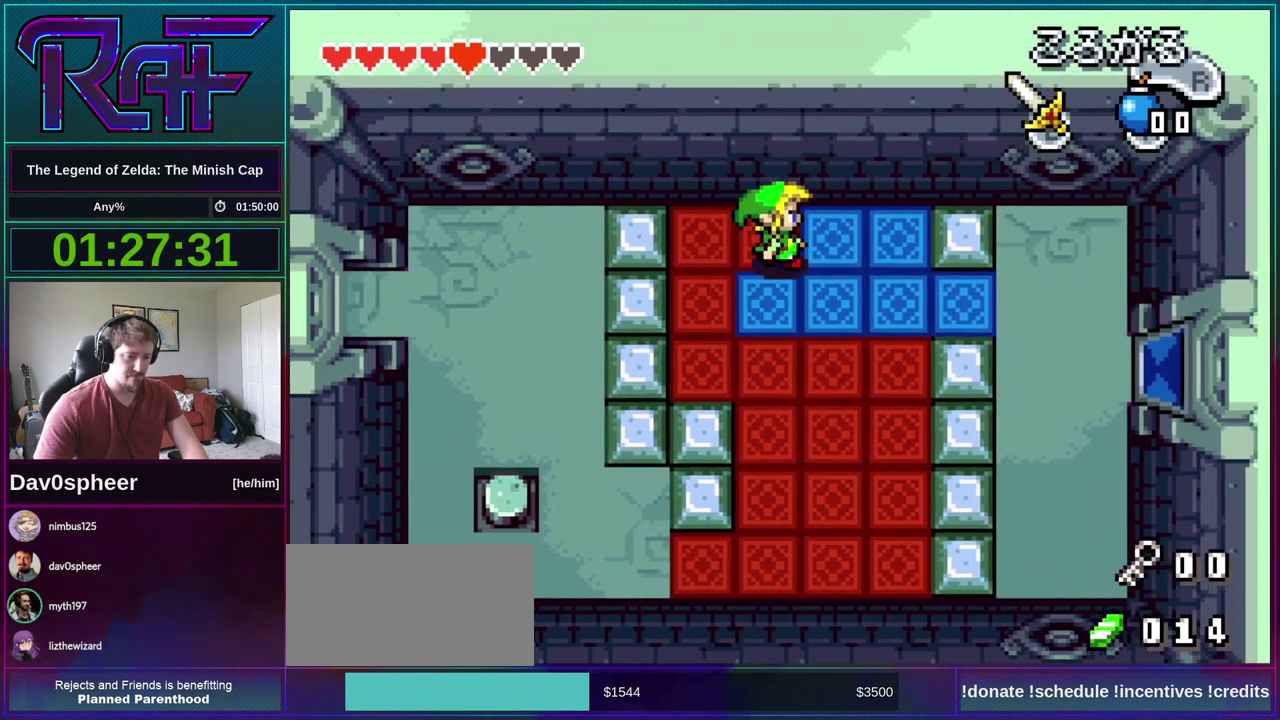
{"buttons": ["DPAD_DOWN", "DPAD_RIGHT"], "events": [[83, "DPAD_DOWN", "up"], [150, "DPAD_UP", "down"], [350, "DPAD_UP", "up"], [417, "DPAD_DOWN", "down"]]}
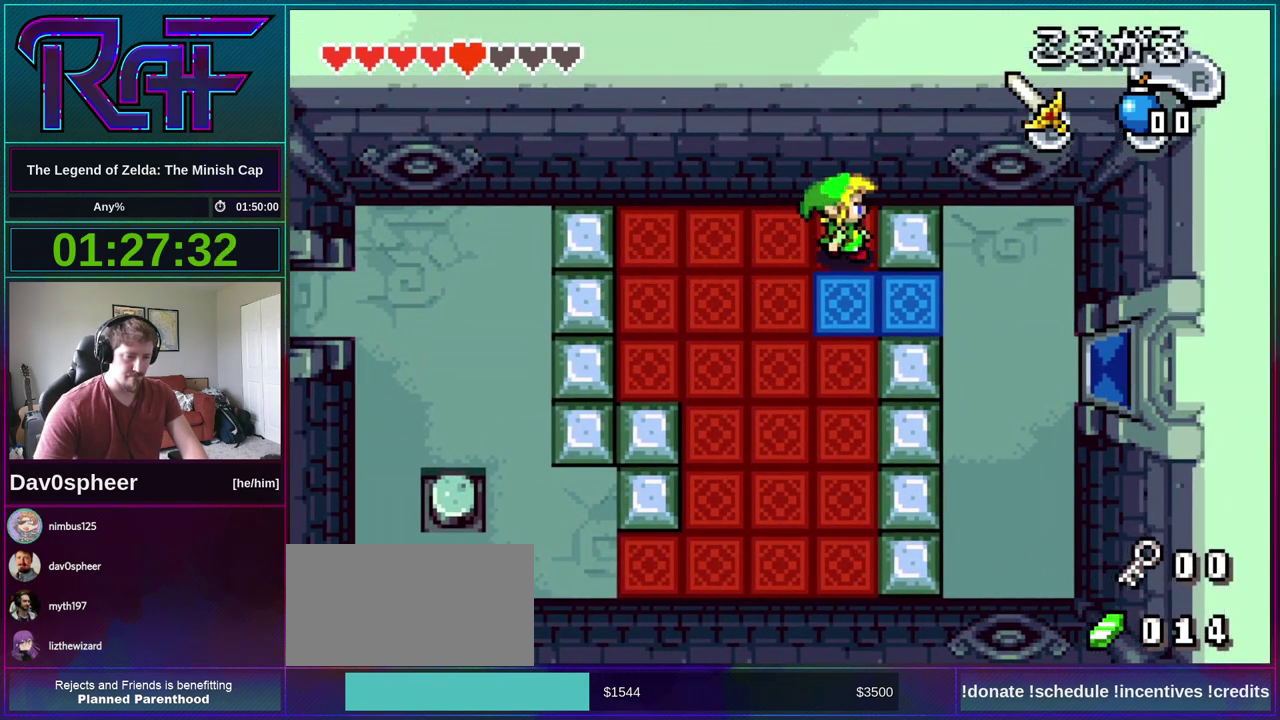
{"buttons": ["DPAD_DOWN", "DPAD_RIGHT"], "events": [[217, "DPAD_DOWN", "up"], [450, "DPAD_DOWN", "down"]]}